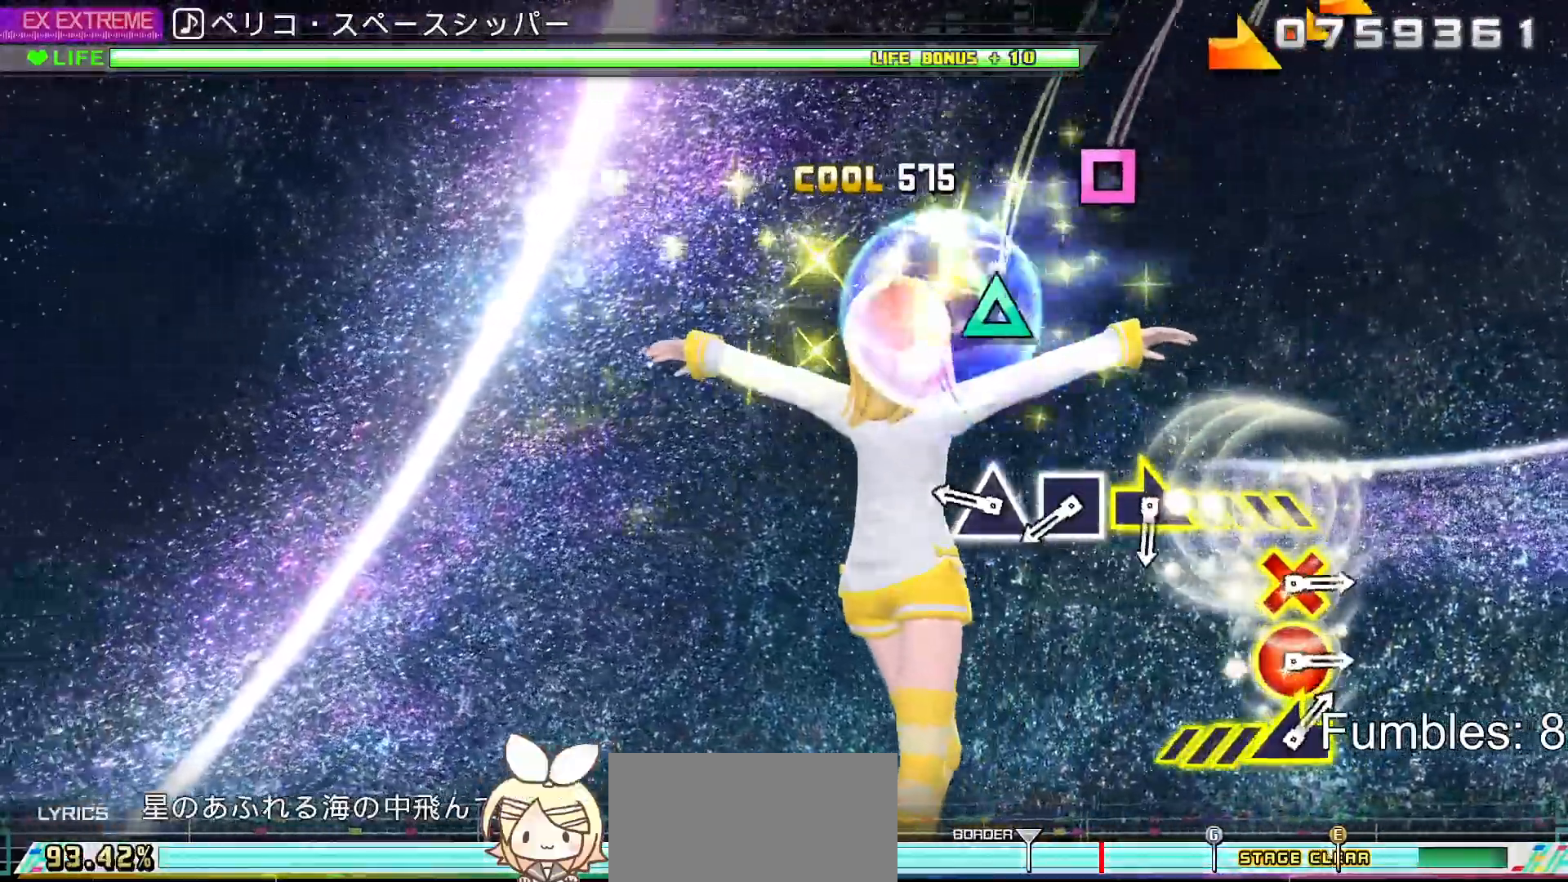
Gameplay with a controller (PlayStation layout); each line is a JSON object with the inputs held at the frame after it. "events" lists button and stick changes between this image and that frame as [ms after this image, input, new state], when the widget could be followed in between. Not read: L3.
{"buttons": [], "left_stick": "center", "right_stick": "center", "events": [[83, "right_stick", "center"], [317, "TRIANGLE", "down"], [433, "TRIANGLE", "up"]]}
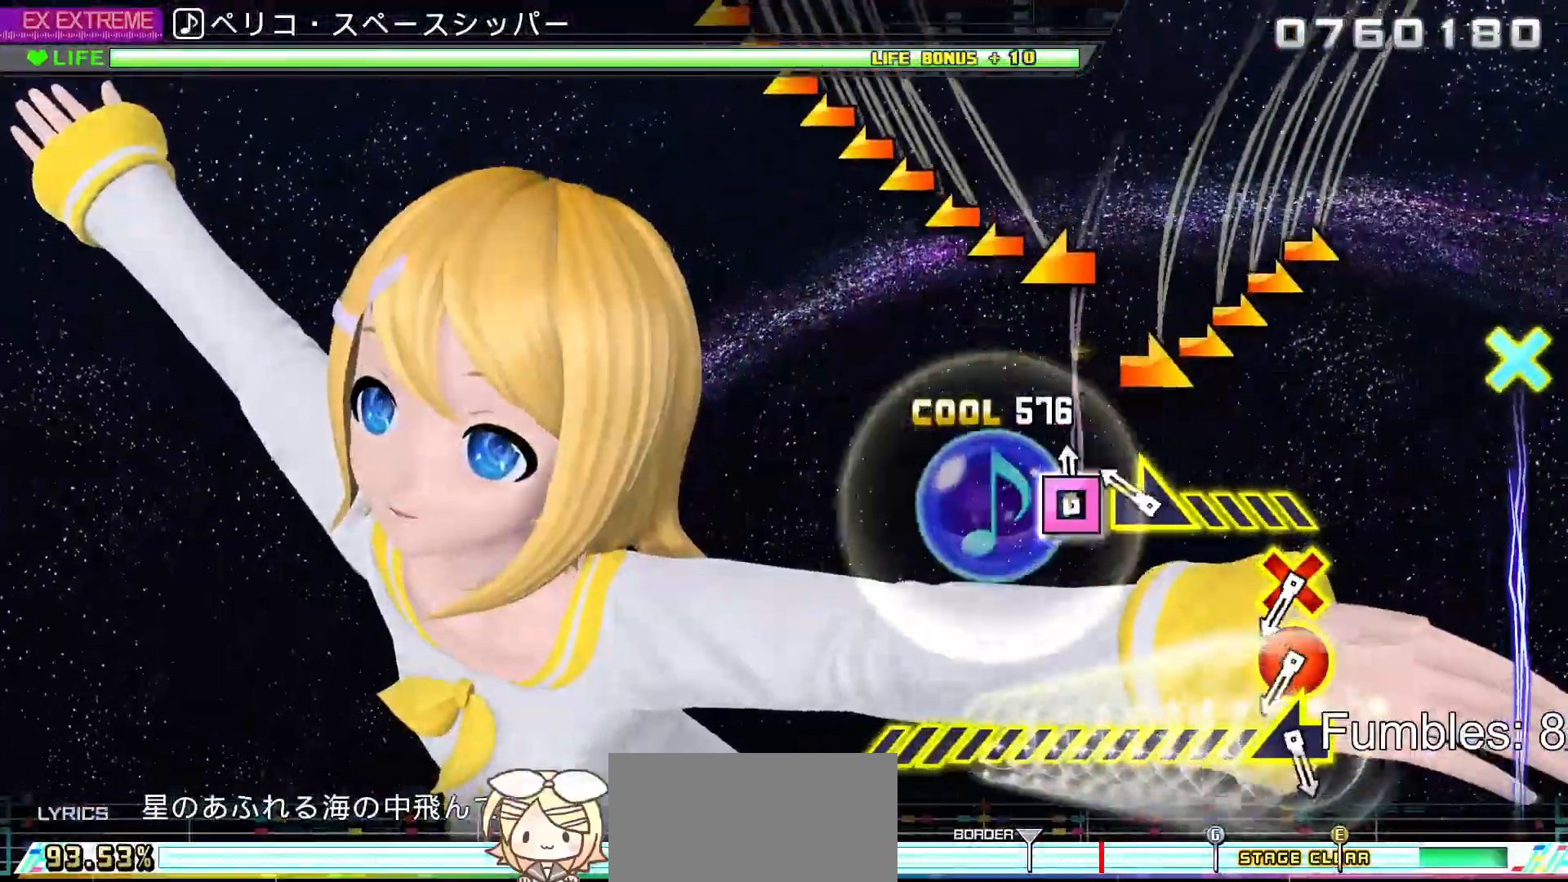
{"buttons": [], "left_stick": "up", "right_stick": "center", "events": [[17, "SQUARE", "down"], [167, "SQUARE", "up"], [217, "left_stick", "right"], [450, "left_stick", "up"]]}
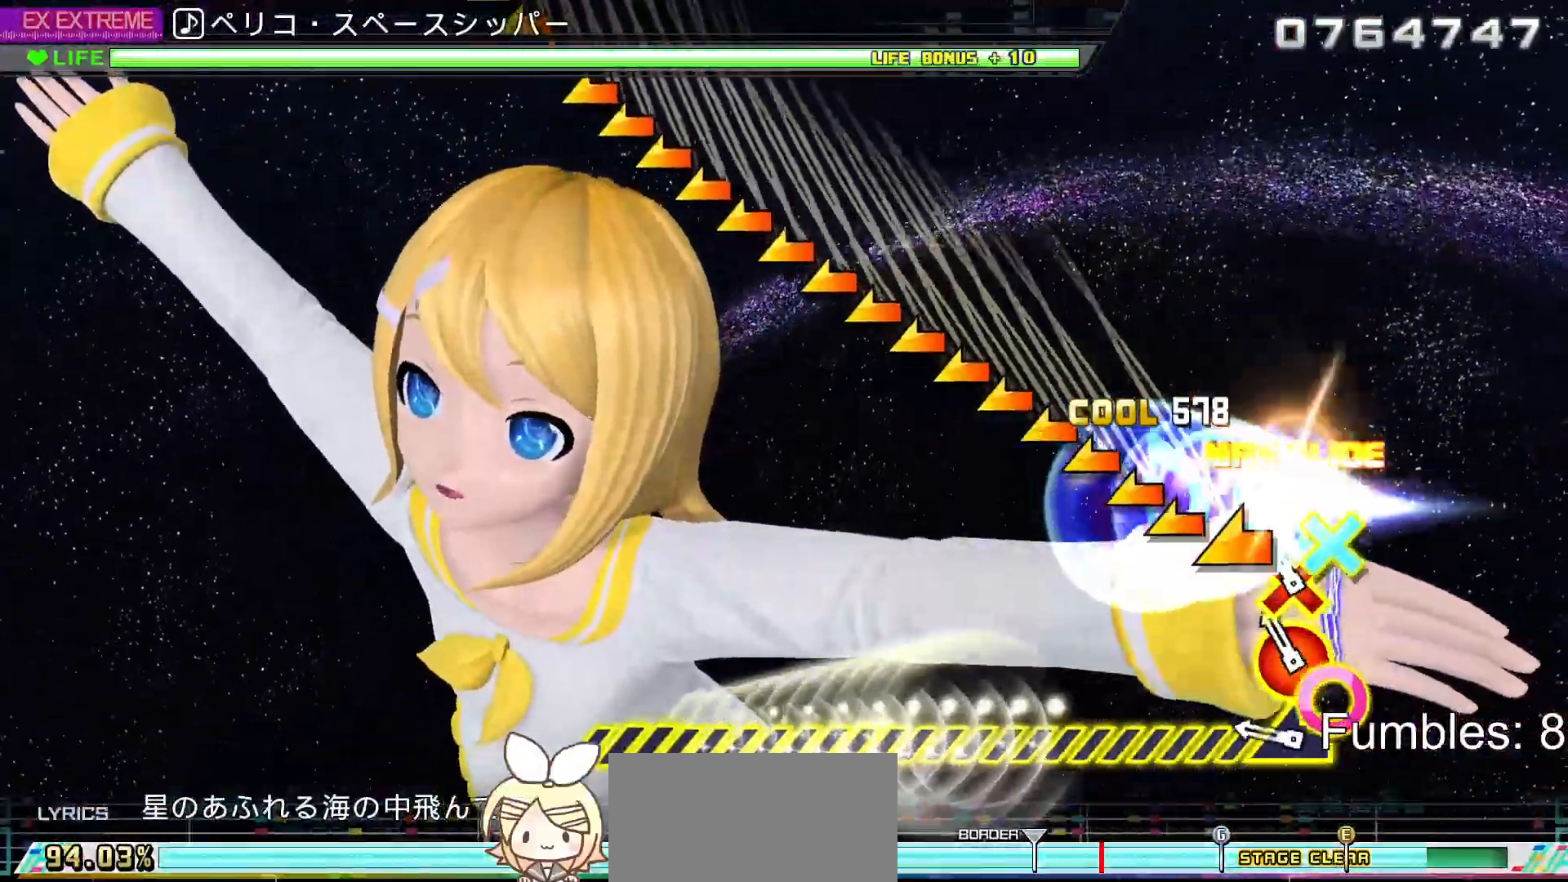
{"buttons": [], "left_stick": "up", "right_stick": "left", "events": [[117, "CIRCLE", "down"], [117, "DPAD_DOWN", "down"], [233, "DPAD_DOWN", "up"], [250, "CIRCLE", "up"], [317, "right_stick", "left"]]}
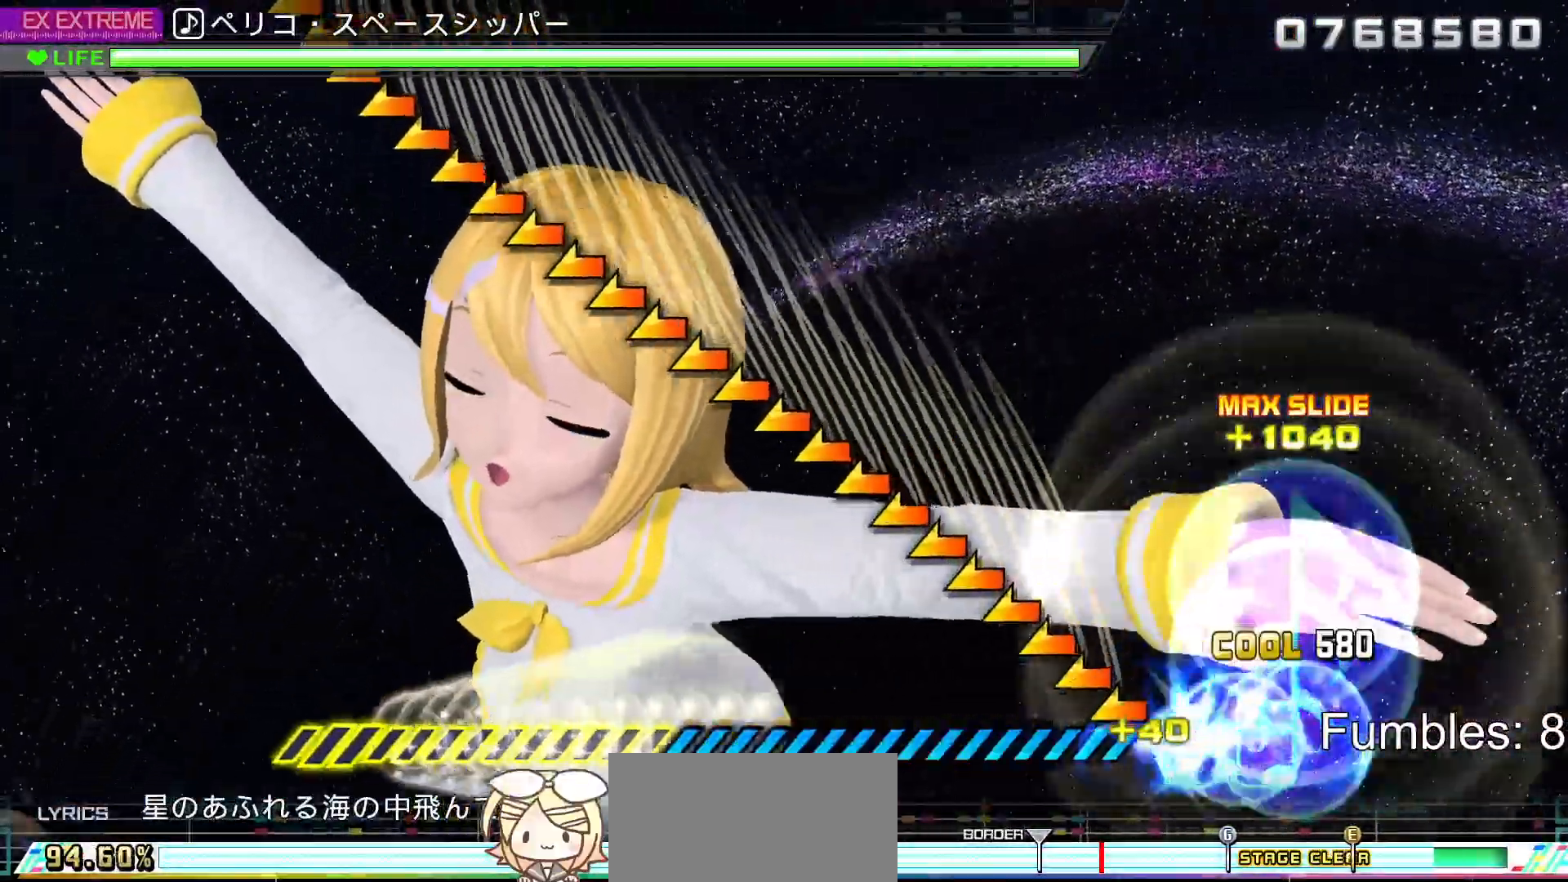
{"buttons": [], "left_stick": "up", "right_stick": "left", "events": []}